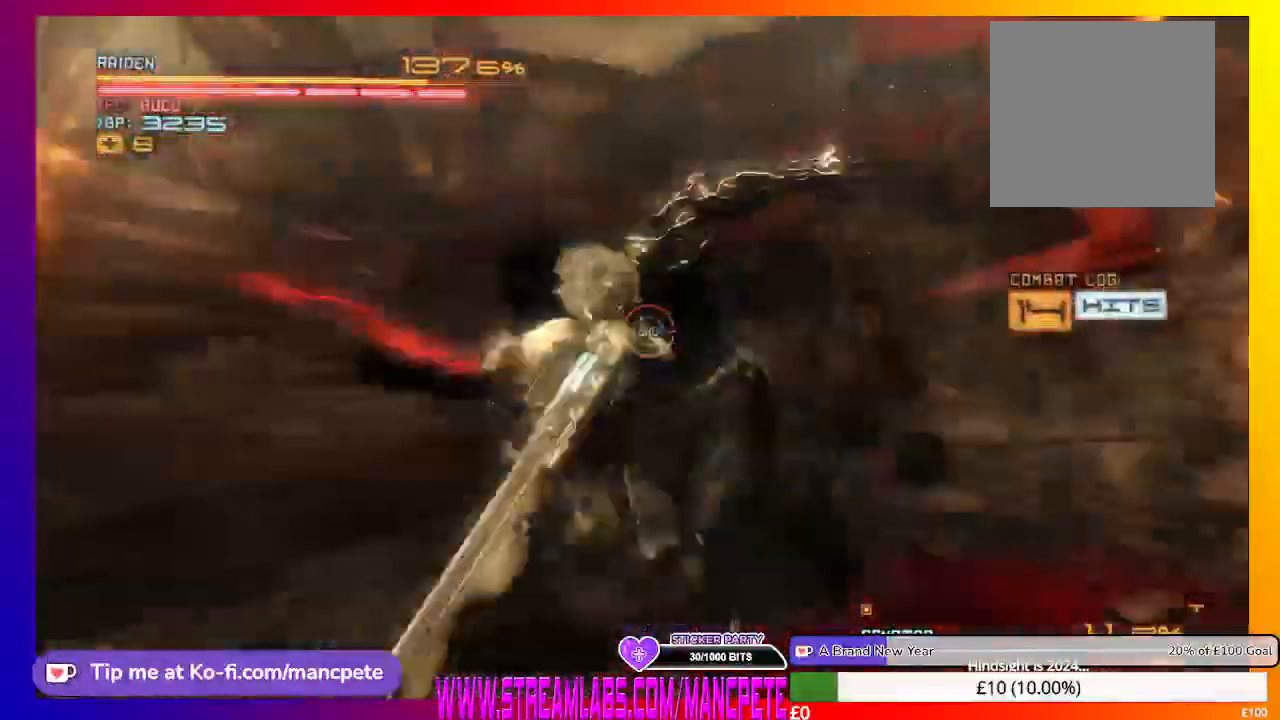
Gameplay with a controller (Xbox layout); each line is a JSON object with the inputs held at the frame after it. "events" lists button and stick changes between this image and that frame as [ms after this image, input, new state], when the widget could be followed in between. Not read: SELECT START.
{"buttons": [], "left_stick": "up-right", "right_stick": "center"}
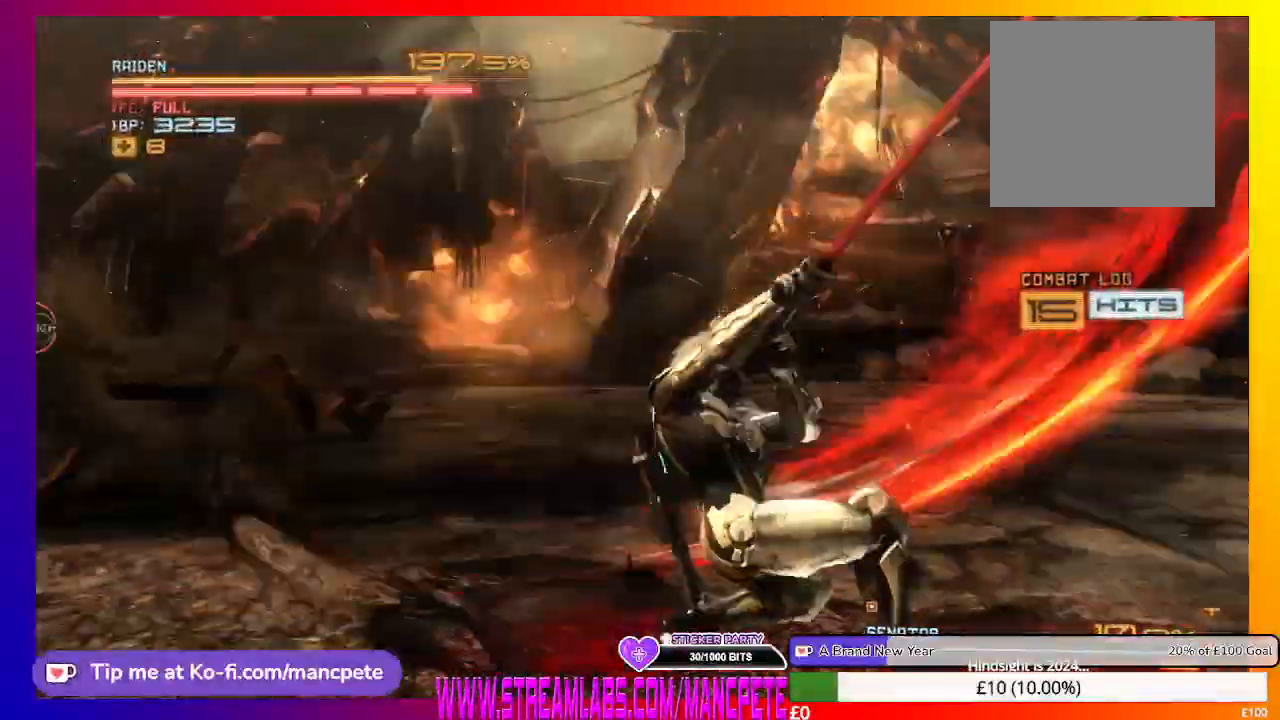
{"buttons": ["X"], "left_stick": "up", "right_stick": "center", "events": [[125, "X", "down"], [292, "X", "up"], [375, "left_stick", "up"], [417, "X", "down"]]}
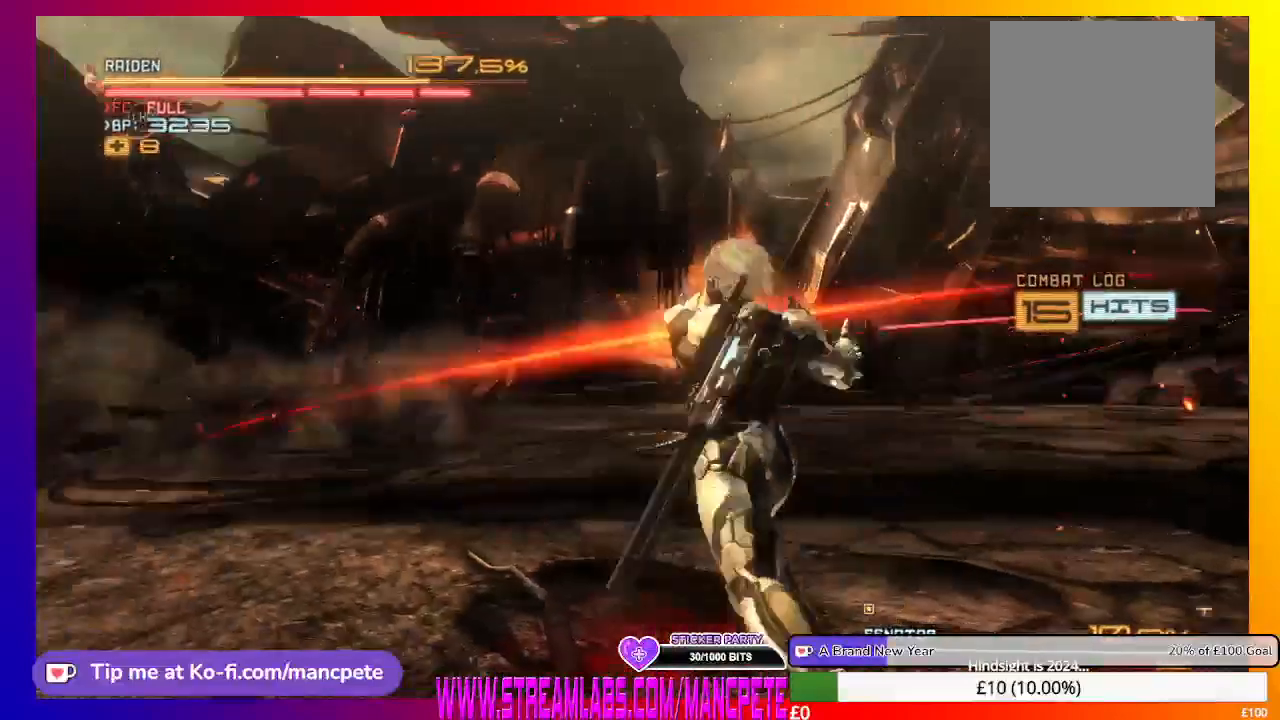
{"buttons": ["R2"], "left_stick": "up", "right_stick": "center", "events": [[166, "X", "up"], [500, "R2", "down"]]}
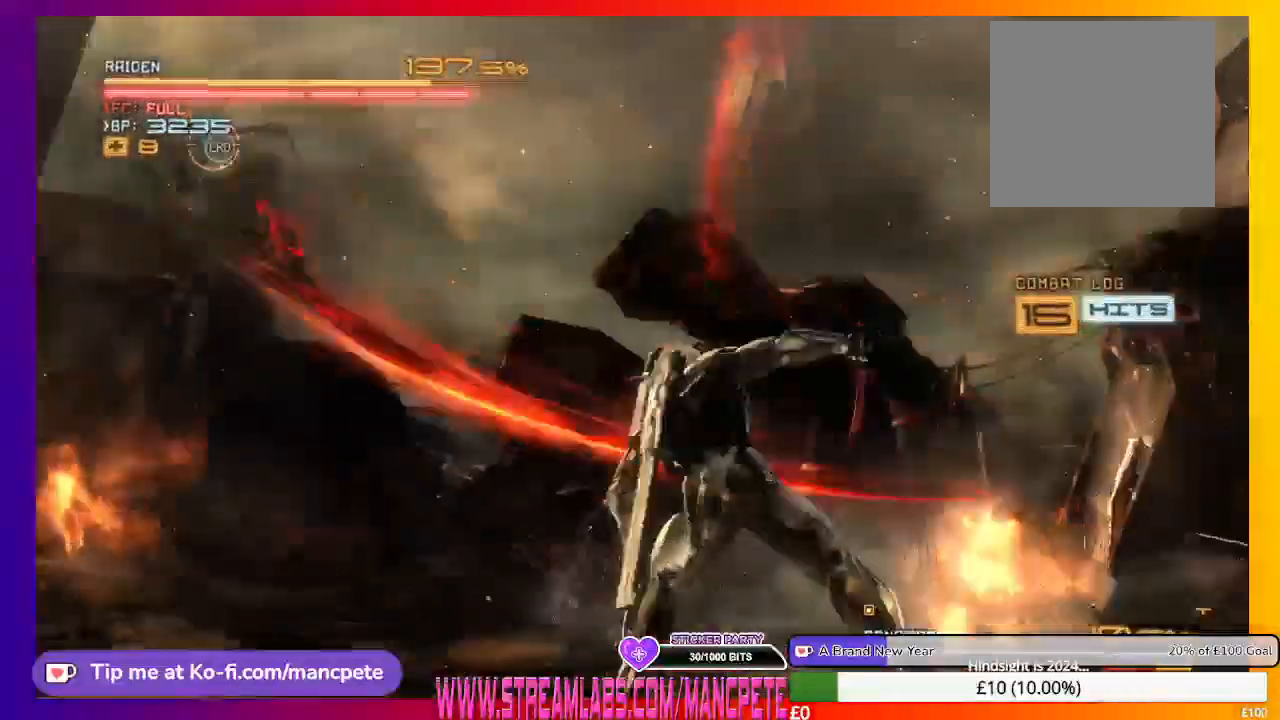
{"buttons": ["R2"], "left_stick": "up", "right_stick": "center", "events": [[167, "R1", "down"], [292, "R1", "up"]]}
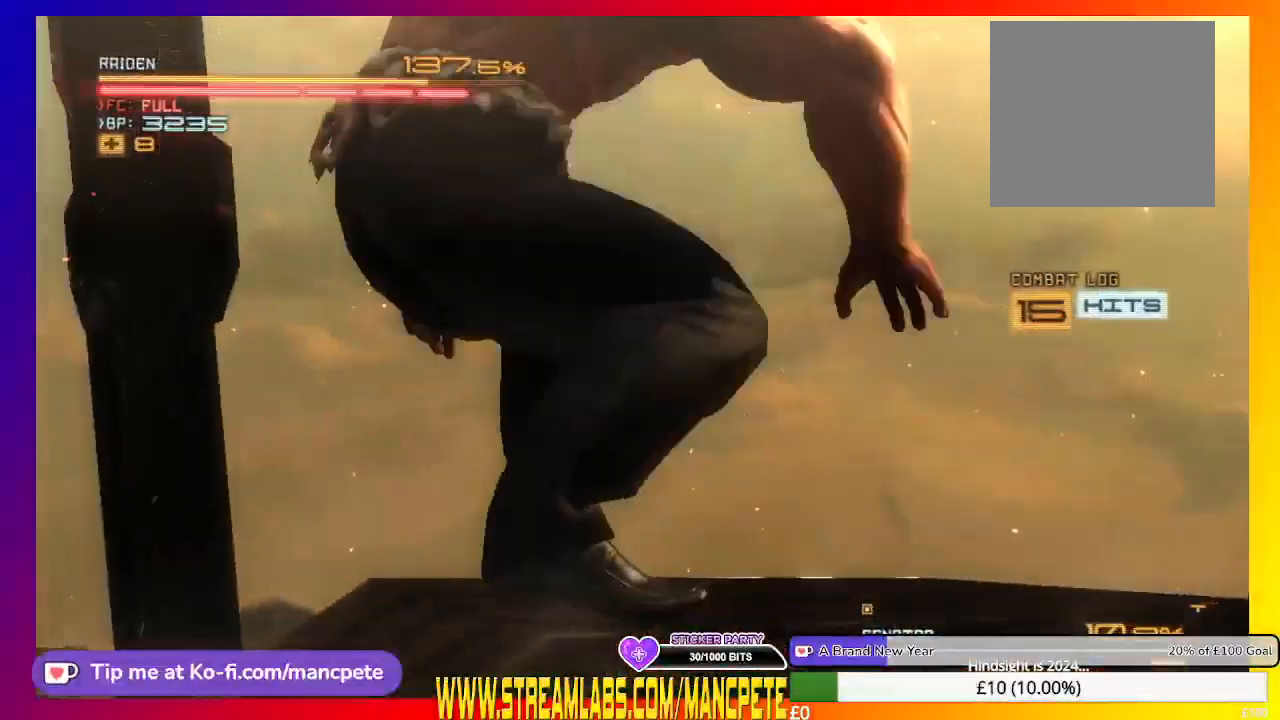
{"buttons": [], "left_stick": "center", "right_stick": "center", "events": [[125, "R2", "up"], [166, "left_stick", "center"]]}